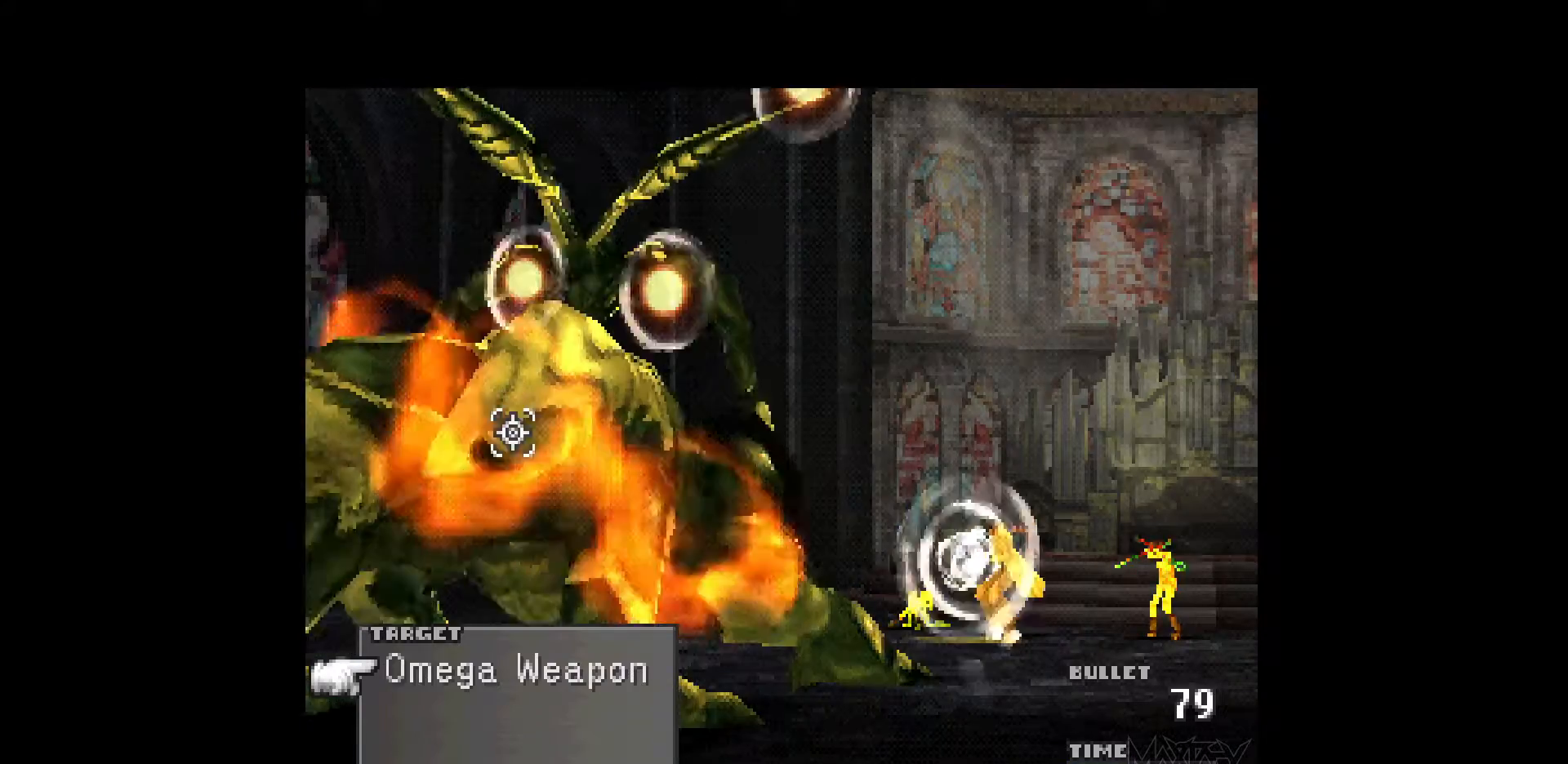
Gameplay with a controller (PlayStation layout); each line is a JSON object with the inputs held at the frame after it. "events" lists button and stick changes between this image and that frame as [ms after this image, input, new state], when the widget could be followed in between. Not read: L3 R3 left_stick right_stick.
{"buttons": [], "events": [[117, "R1", "up"], [183, "R1", "down"], [300, "R1", "up"], [367, "R1", "down"], [467, "R1", "up"]]}
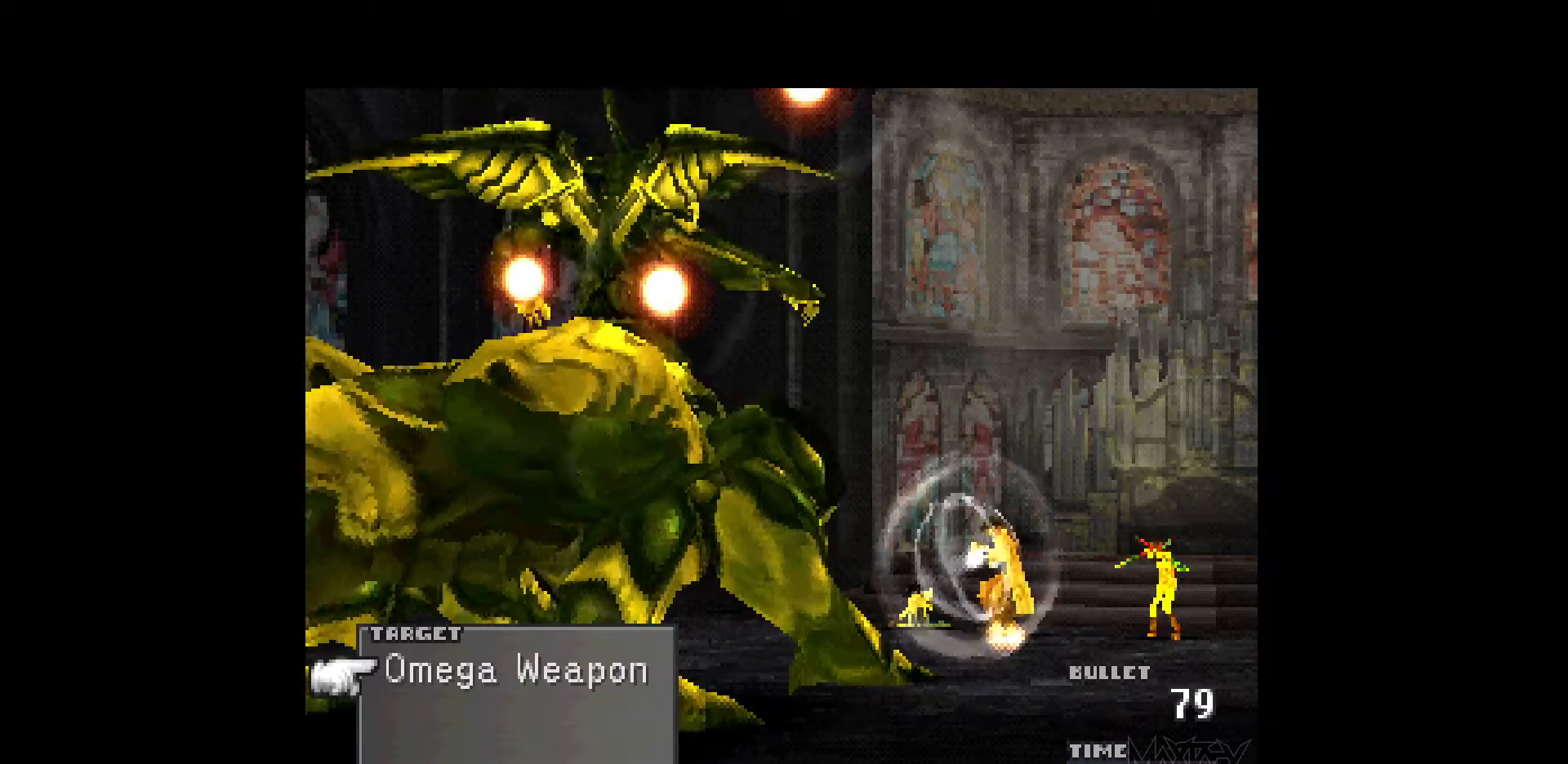
{"buttons": [], "events": [[67, "R1", "down"], [167, "R1", "up"], [233, "R1", "down"], [333, "R1", "up"], [417, "R1", "down"], [500, "R1", "up"]]}
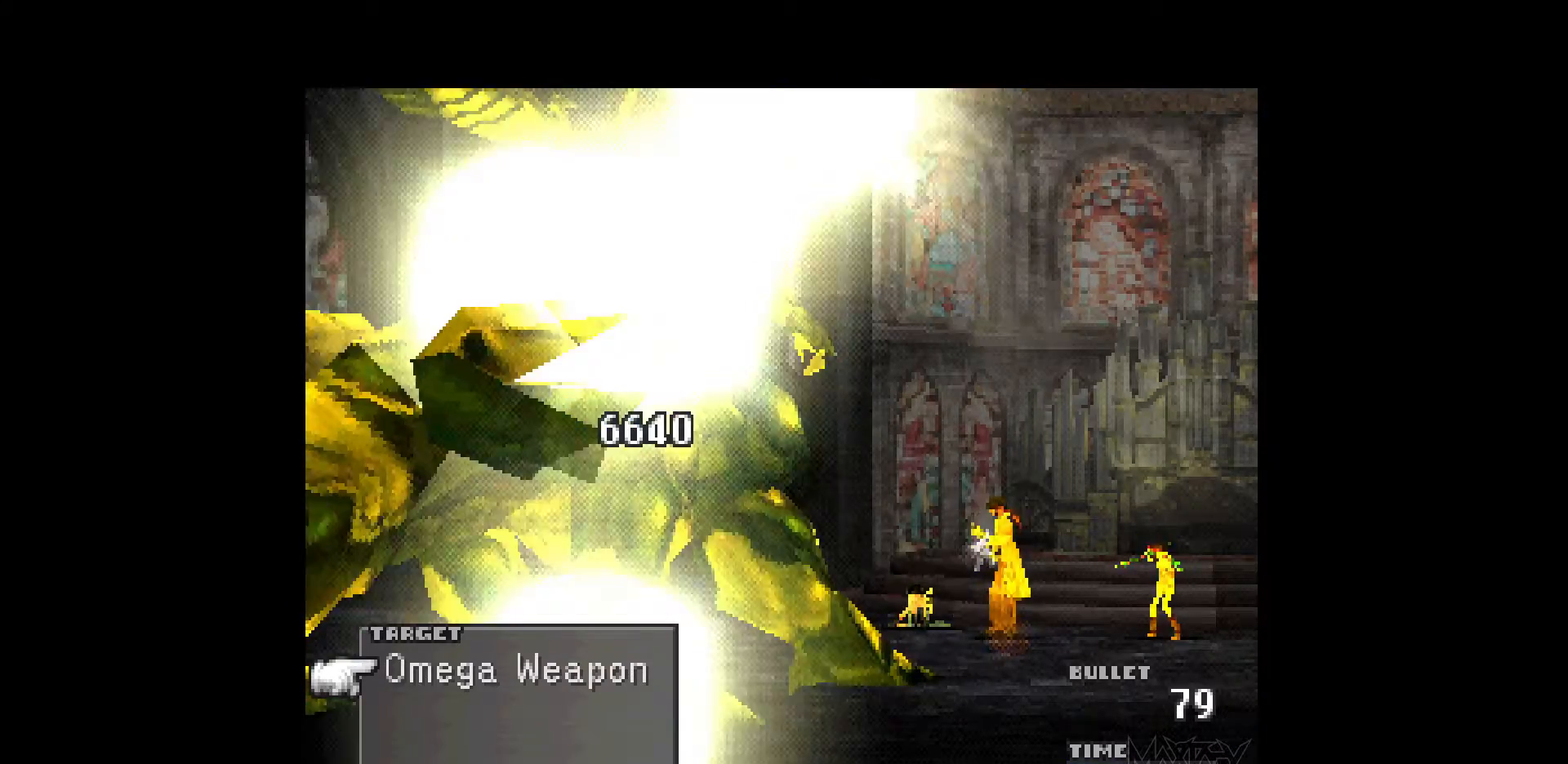
{"buttons": ["R1"], "events": [[83, "R1", "down"], [200, "R1", "up"], [267, "R1", "down"], [383, "R1", "up"], [450, "R1", "down"]]}
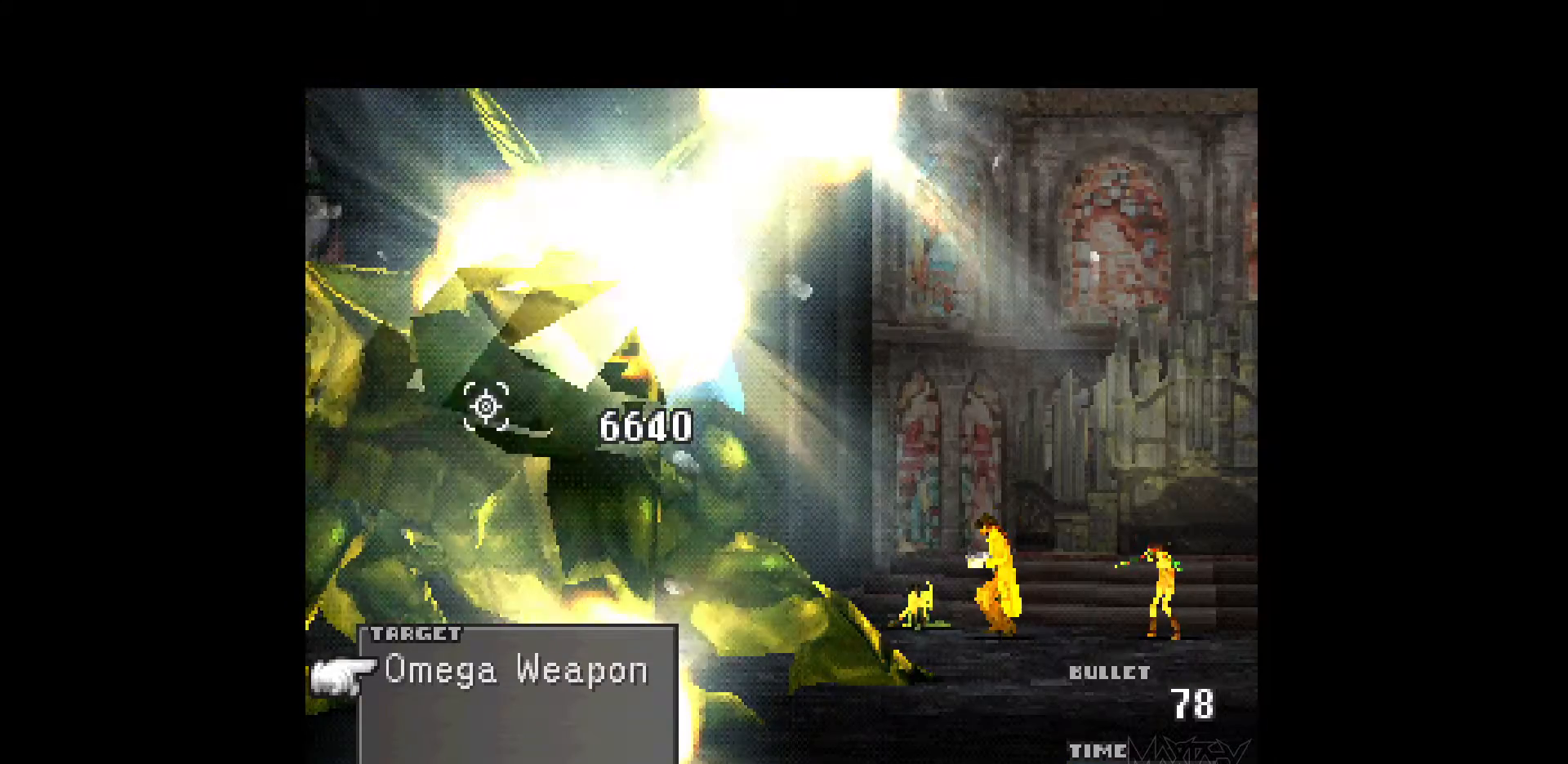
{"buttons": [], "events": [[50, "R1", "up"], [133, "R1", "down"], [250, "R1", "up"], [333, "R1", "down"], [450, "R1", "up"]]}
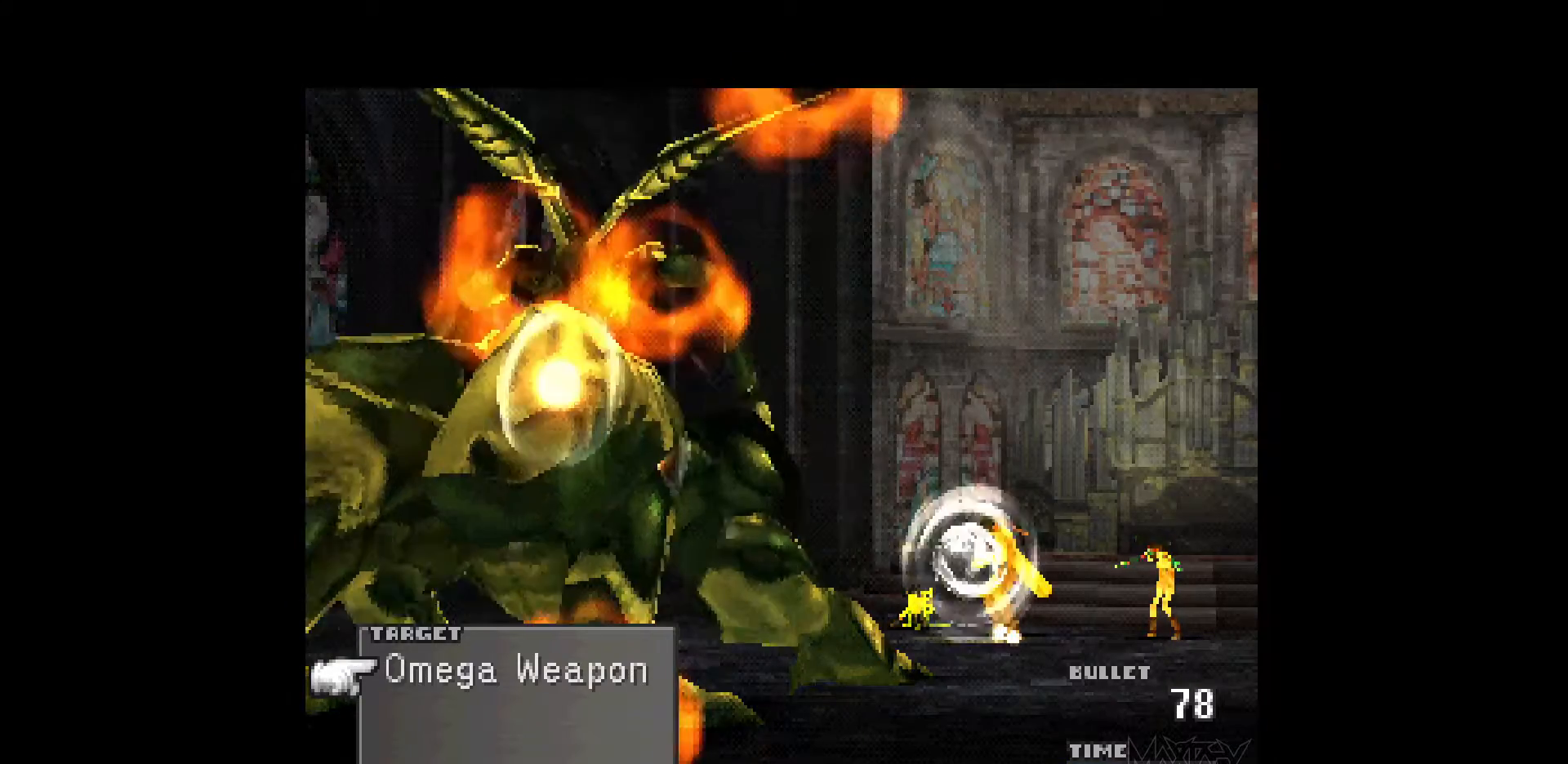
{"buttons": ["R1"], "events": [[33, "R1", "down"], [150, "R1", "up"], [217, "R1", "down"], [333, "R1", "up"], [417, "R1", "down"]]}
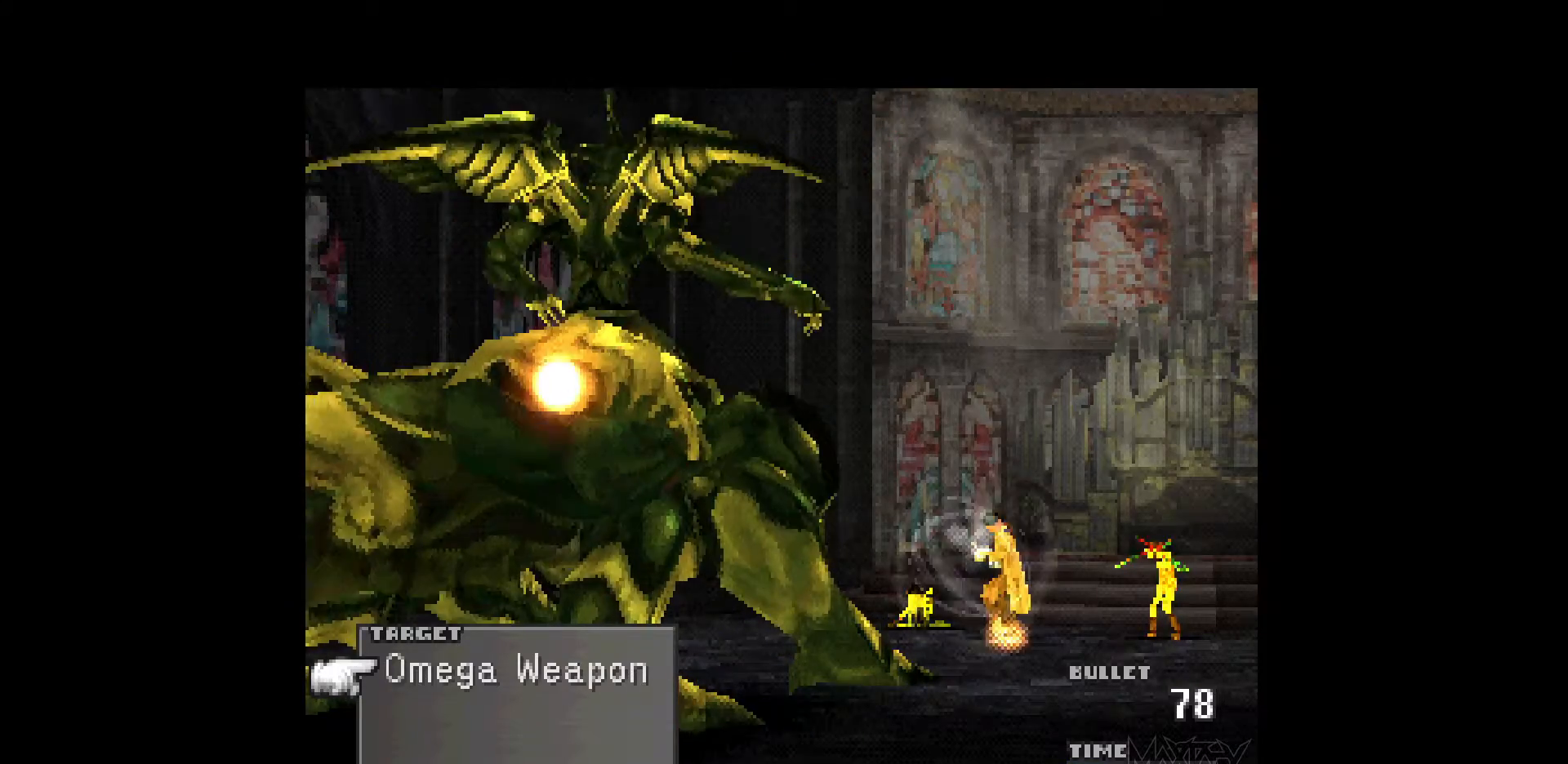
{"buttons": ["R1"], "events": [[33, "R1", "up"], [100, "R1", "down"], [217, "R1", "up"], [300, "R1", "down"], [400, "R1", "up"], [483, "R1", "down"]]}
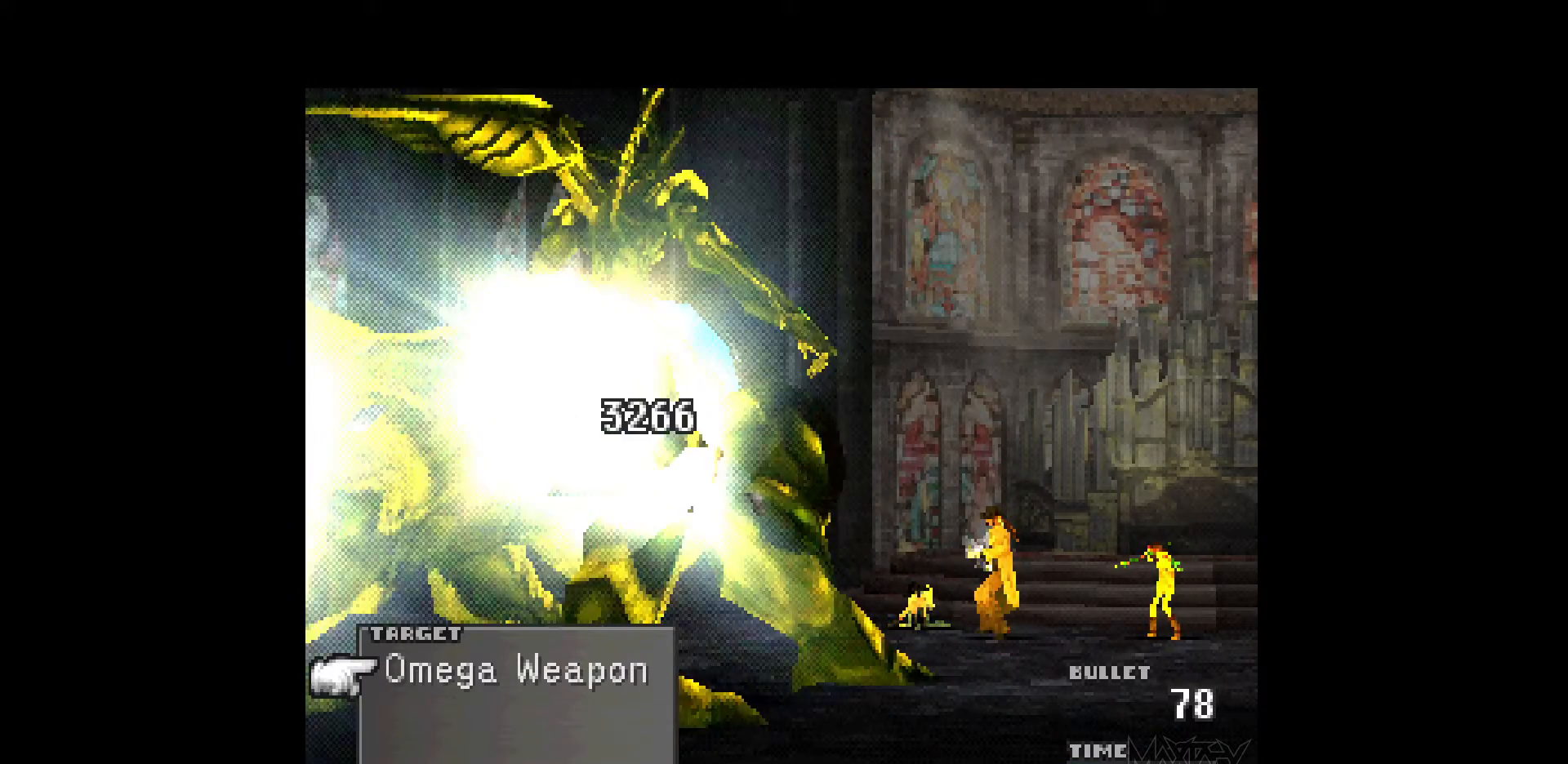
{"buttons": [], "events": [[100, "R1", "up"], [183, "R1", "down"], [300, "R1", "up"], [367, "R1", "down"], [483, "R1", "up"]]}
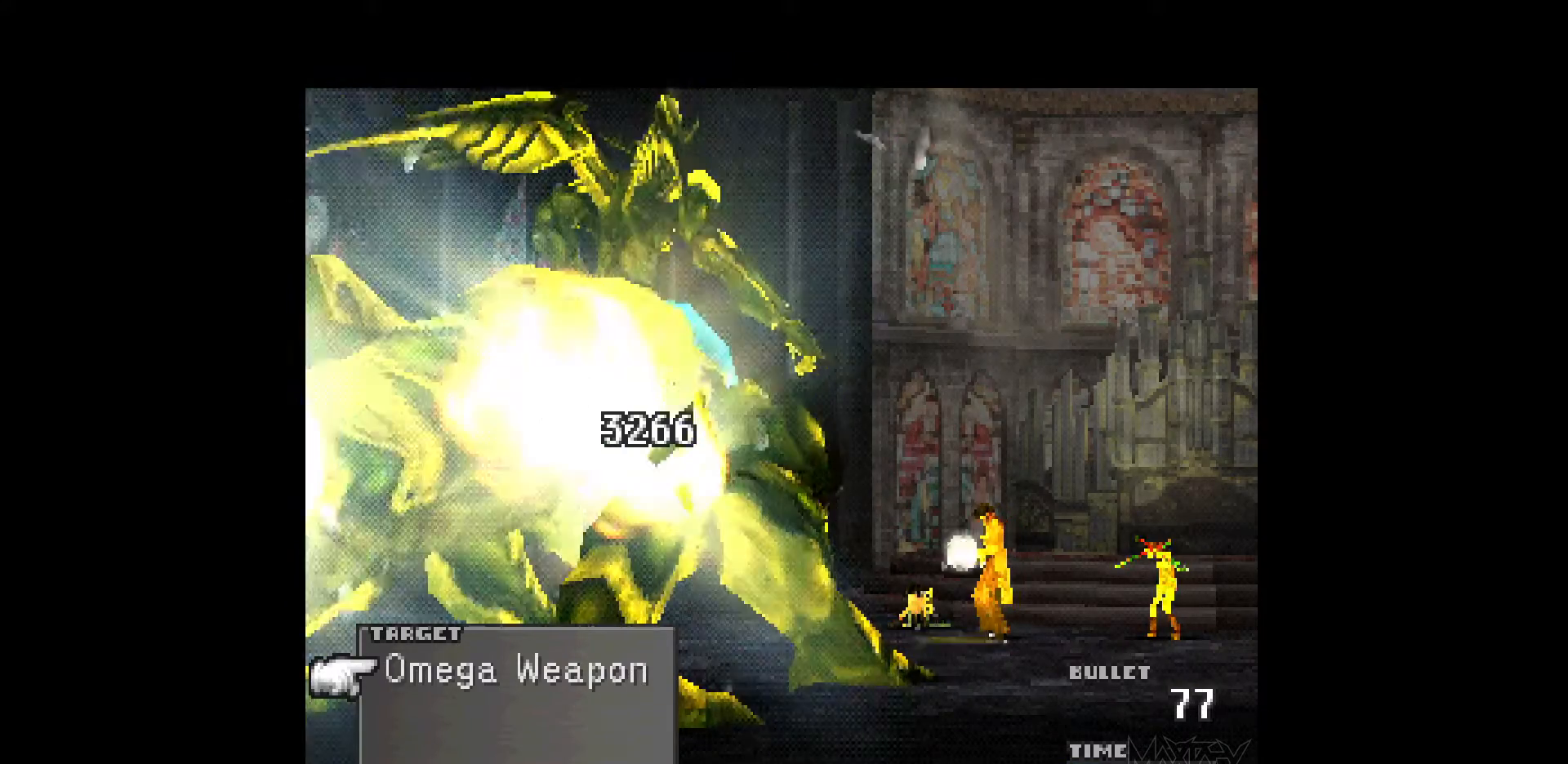
{"buttons": ["R1"], "events": [[67, "R1", "down"], [183, "R1", "up"], [267, "R1", "down"], [383, "R1", "up"], [450, "R1", "down"]]}
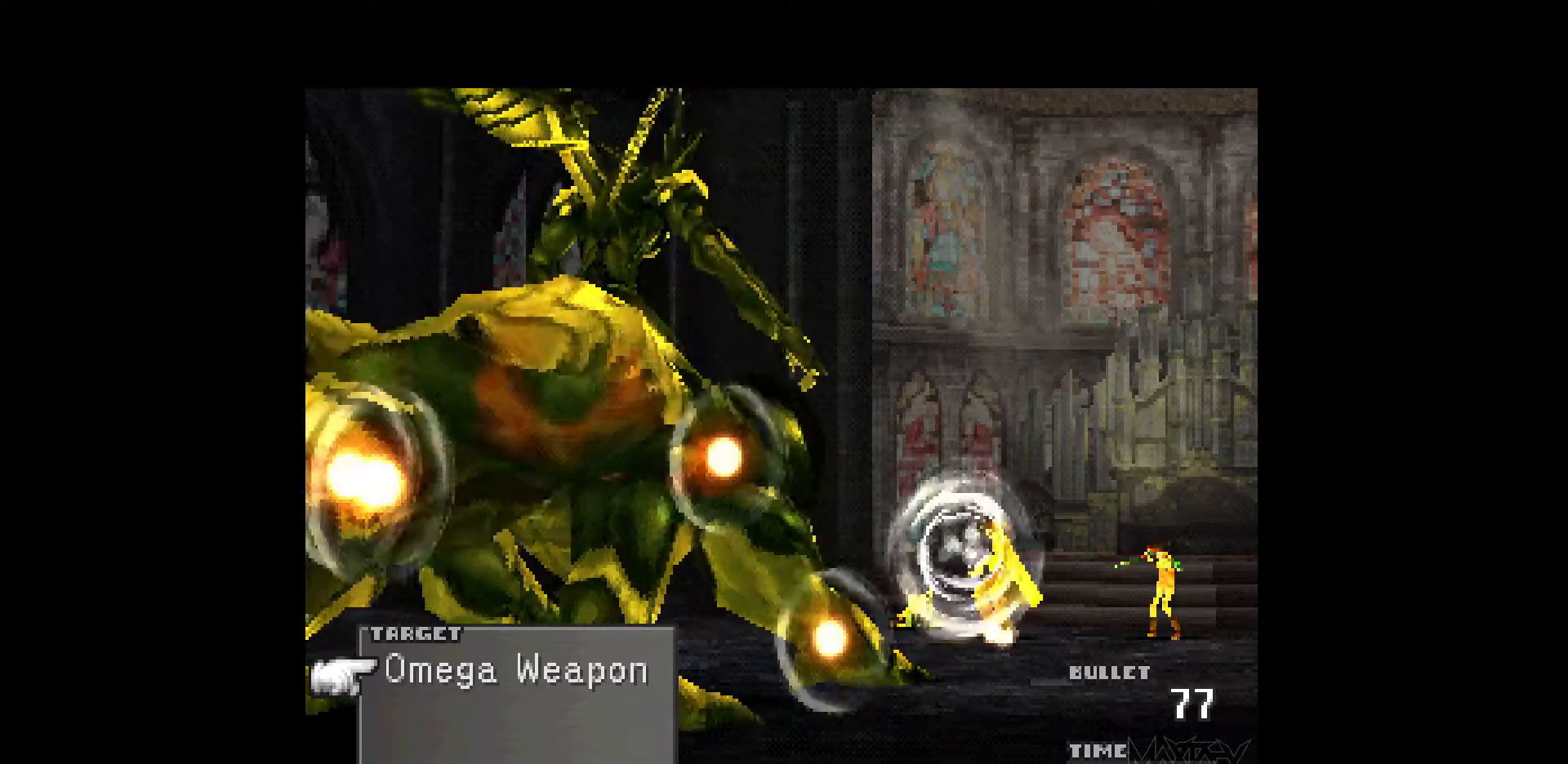
{"buttons": [], "events": [[67, "R1", "up"], [150, "R1", "down"], [250, "R1", "up"], [333, "R1", "down"], [450, "R1", "up"]]}
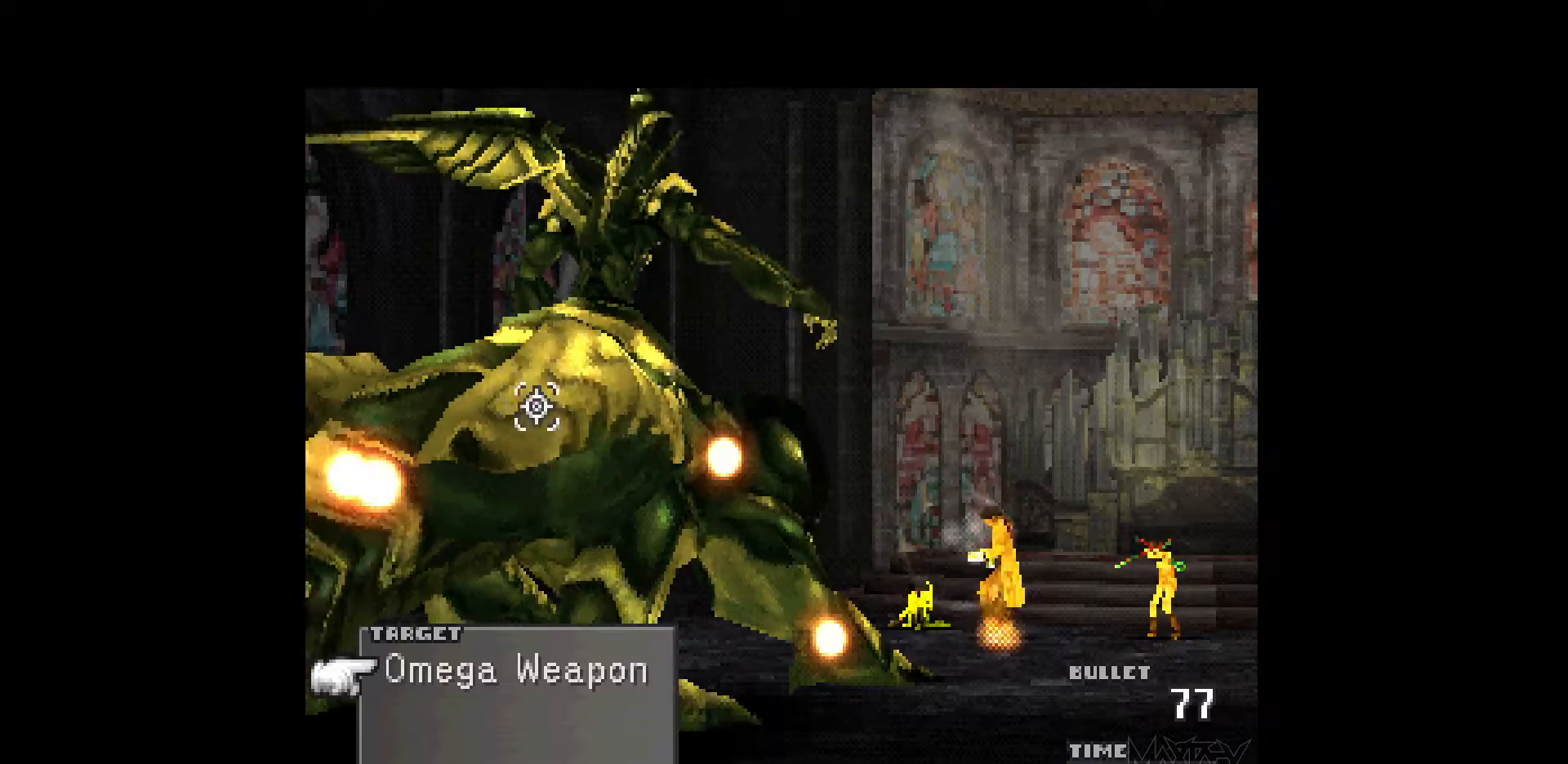
{"buttons": ["R1"], "events": [[17, "R1", "down"], [133, "R1", "up"], [200, "R1", "down"], [300, "R1", "up"], [383, "R1", "down"]]}
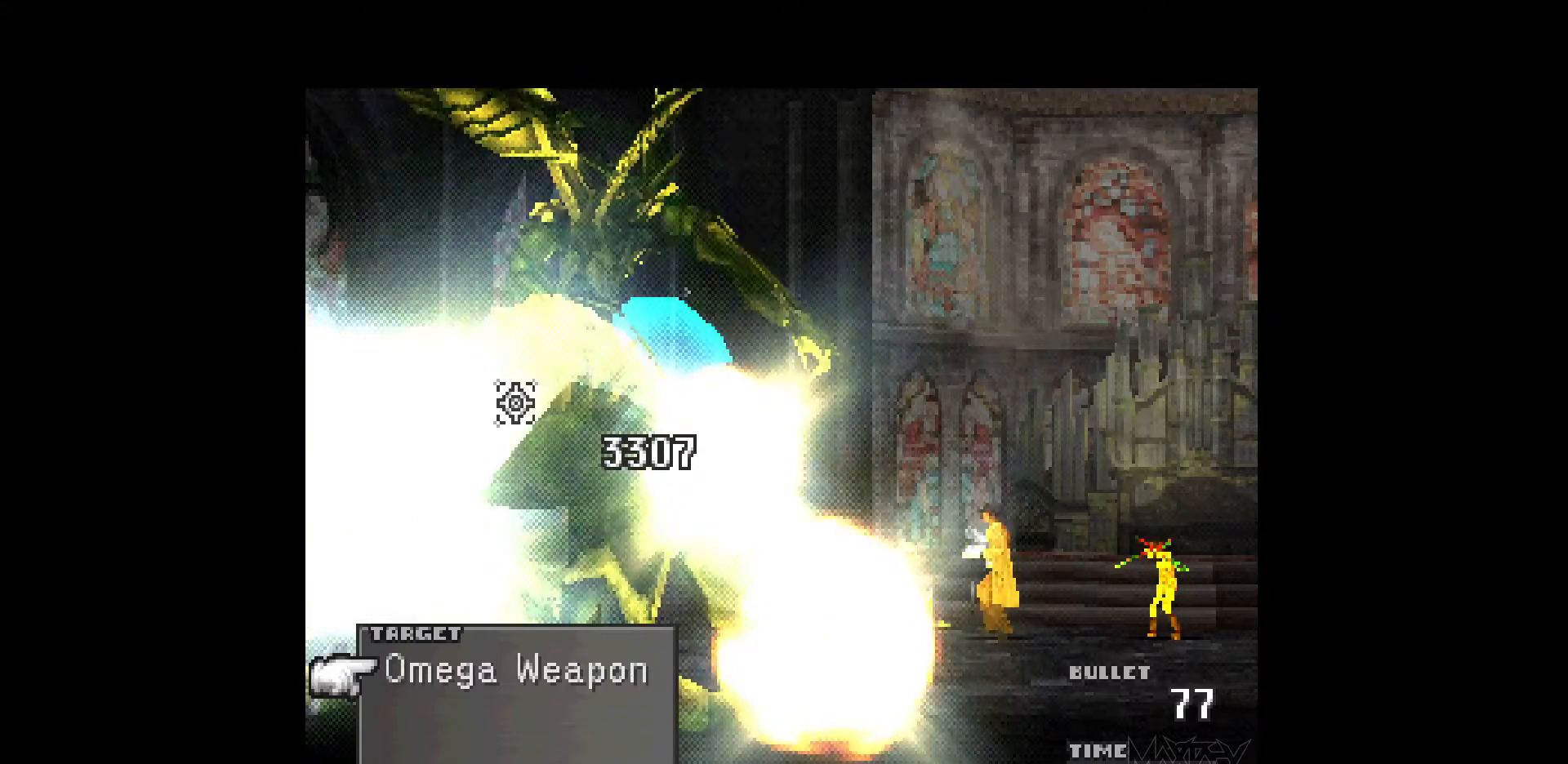
{"buttons": ["R1"], "events": [[17, "R1", "up"], [83, "R1", "down"], [200, "R1", "up"], [267, "R1", "down"], [383, "R1", "up"], [450, "R1", "down"]]}
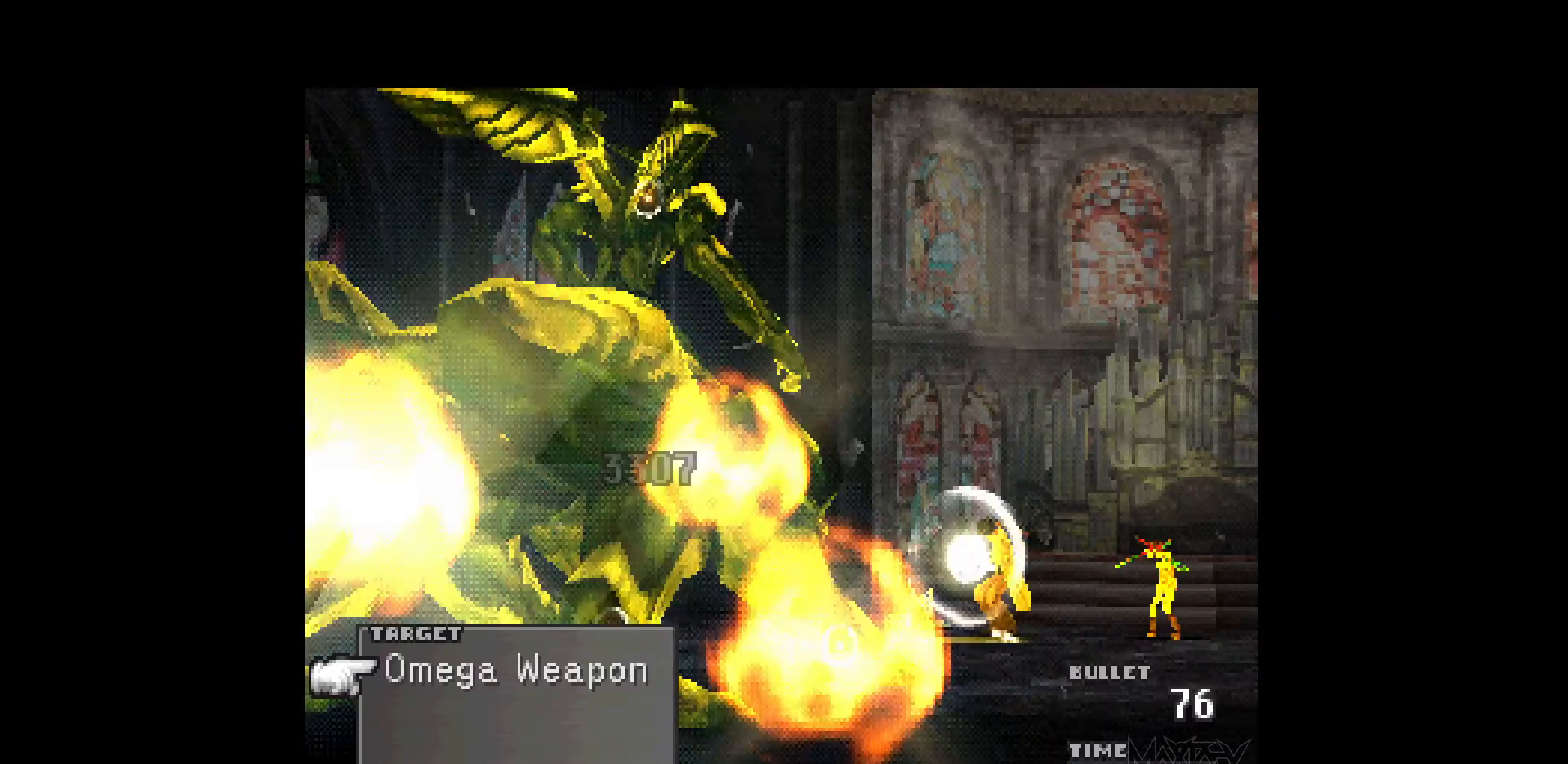
{"buttons": [], "events": [[50, "R1", "up"], [133, "R1", "down"], [250, "R1", "up"], [333, "R1", "down"], [467, "R1", "up"]]}
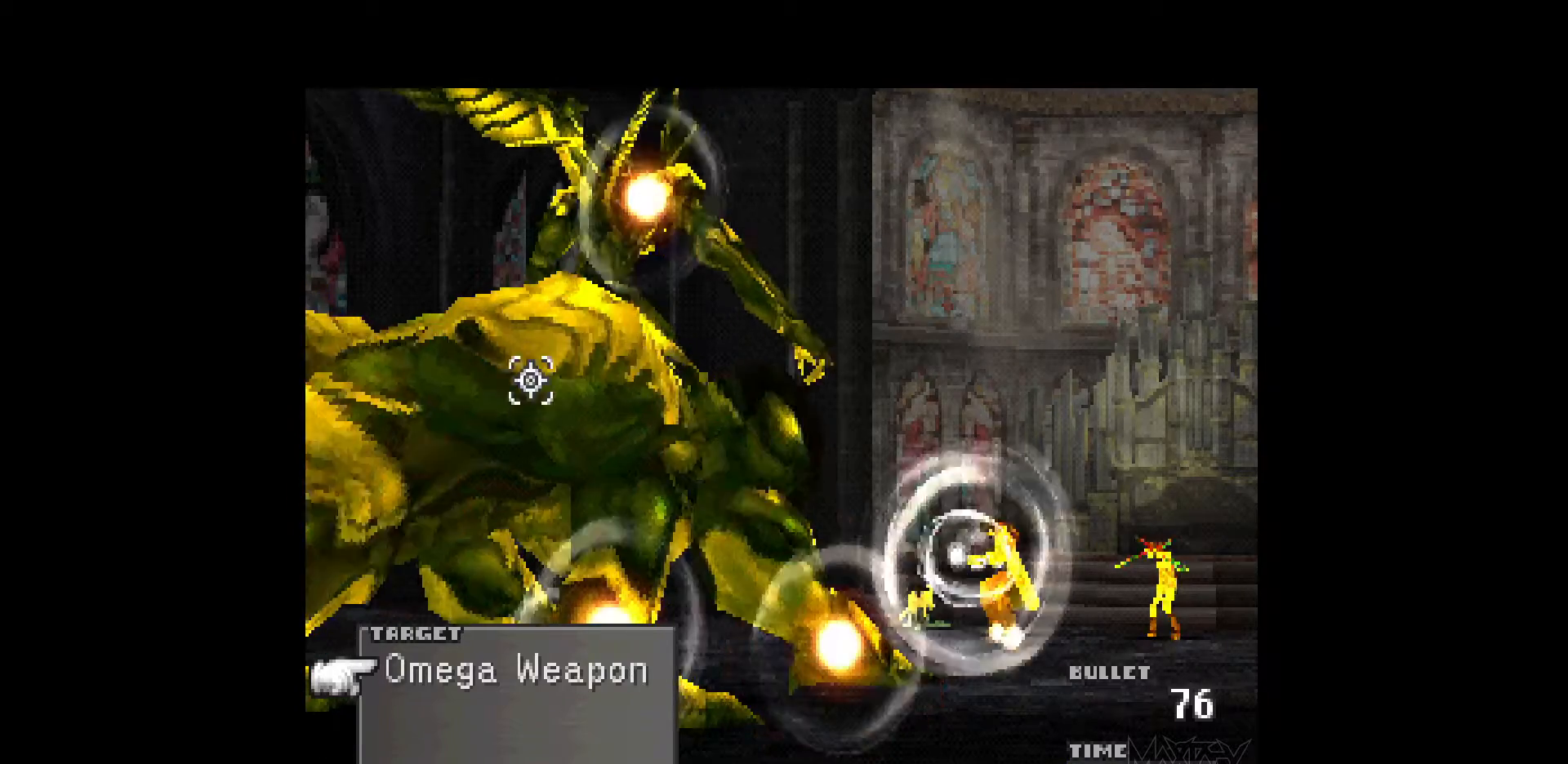
{"buttons": ["R1"], "events": [[33, "R1", "down"], [167, "R1", "up"], [250, "R1", "down"], [367, "R1", "up"], [450, "R1", "down"]]}
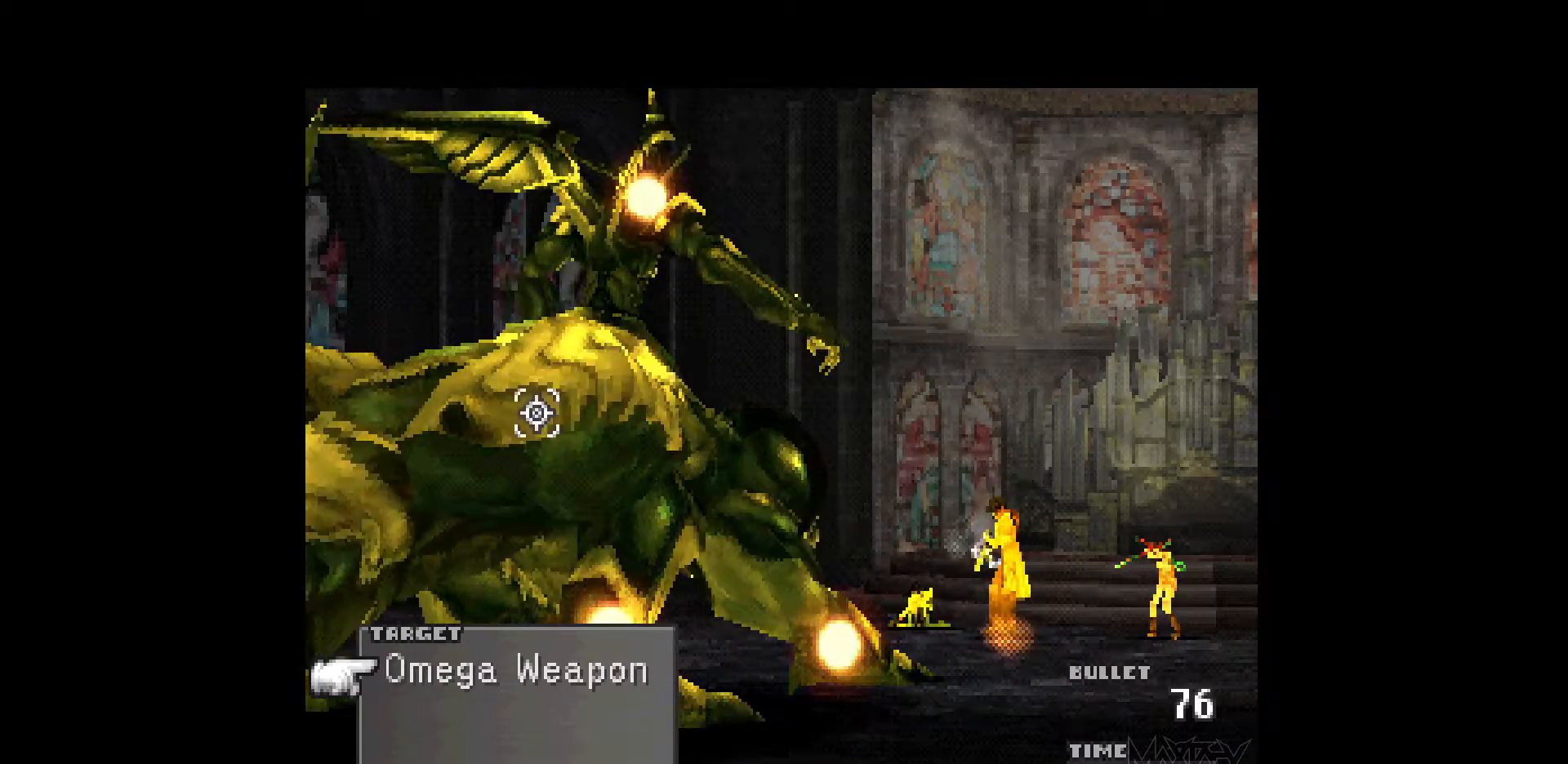
{"buttons": [], "events": [[67, "R1", "up"], [133, "R1", "down"], [267, "R1", "up"], [350, "R1", "down"], [467, "R1", "up"]]}
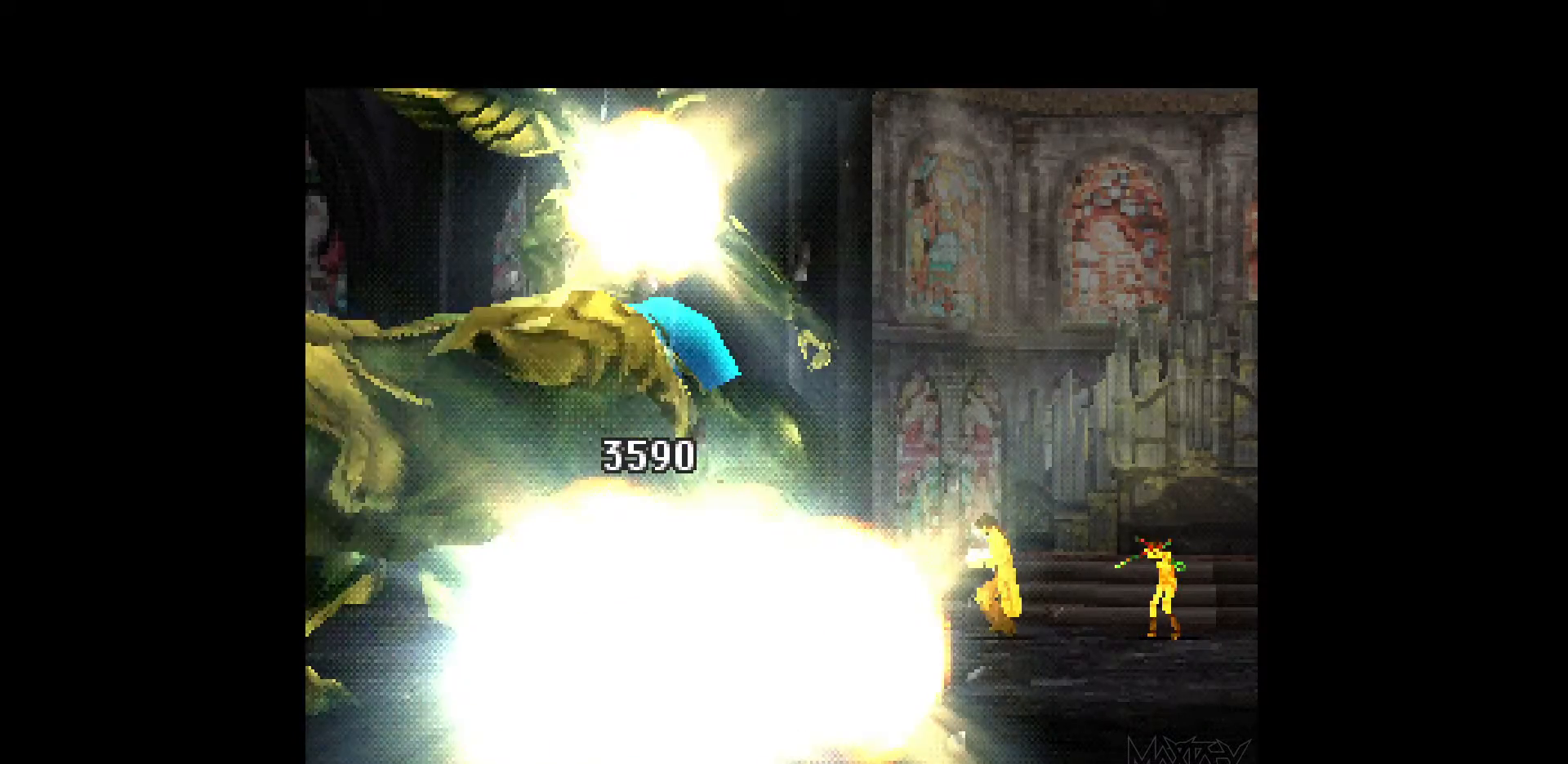
{"buttons": [], "events": [[33, "R1", "down"], [133, "R1", "up"]]}
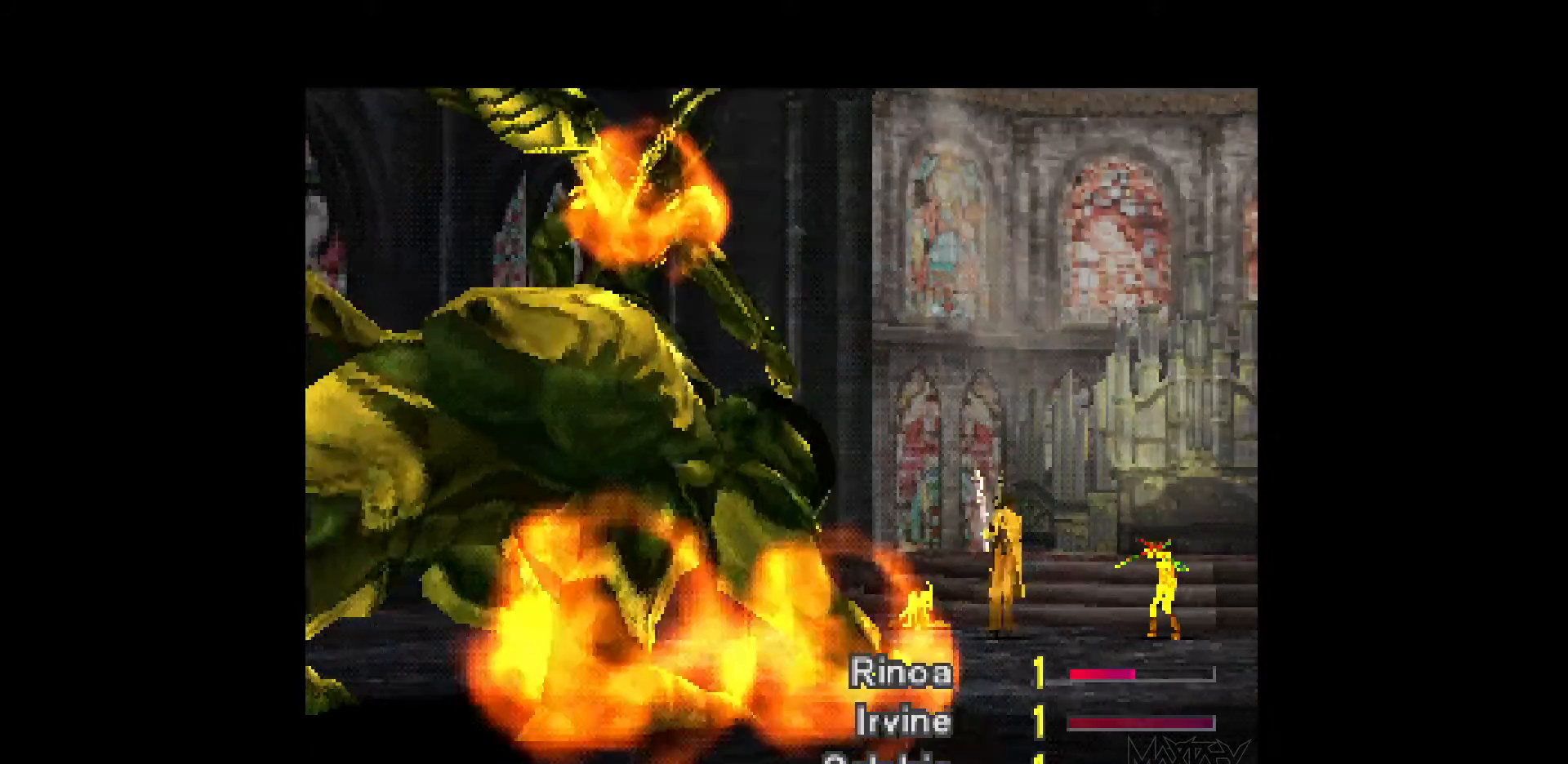
{"buttons": [], "events": []}
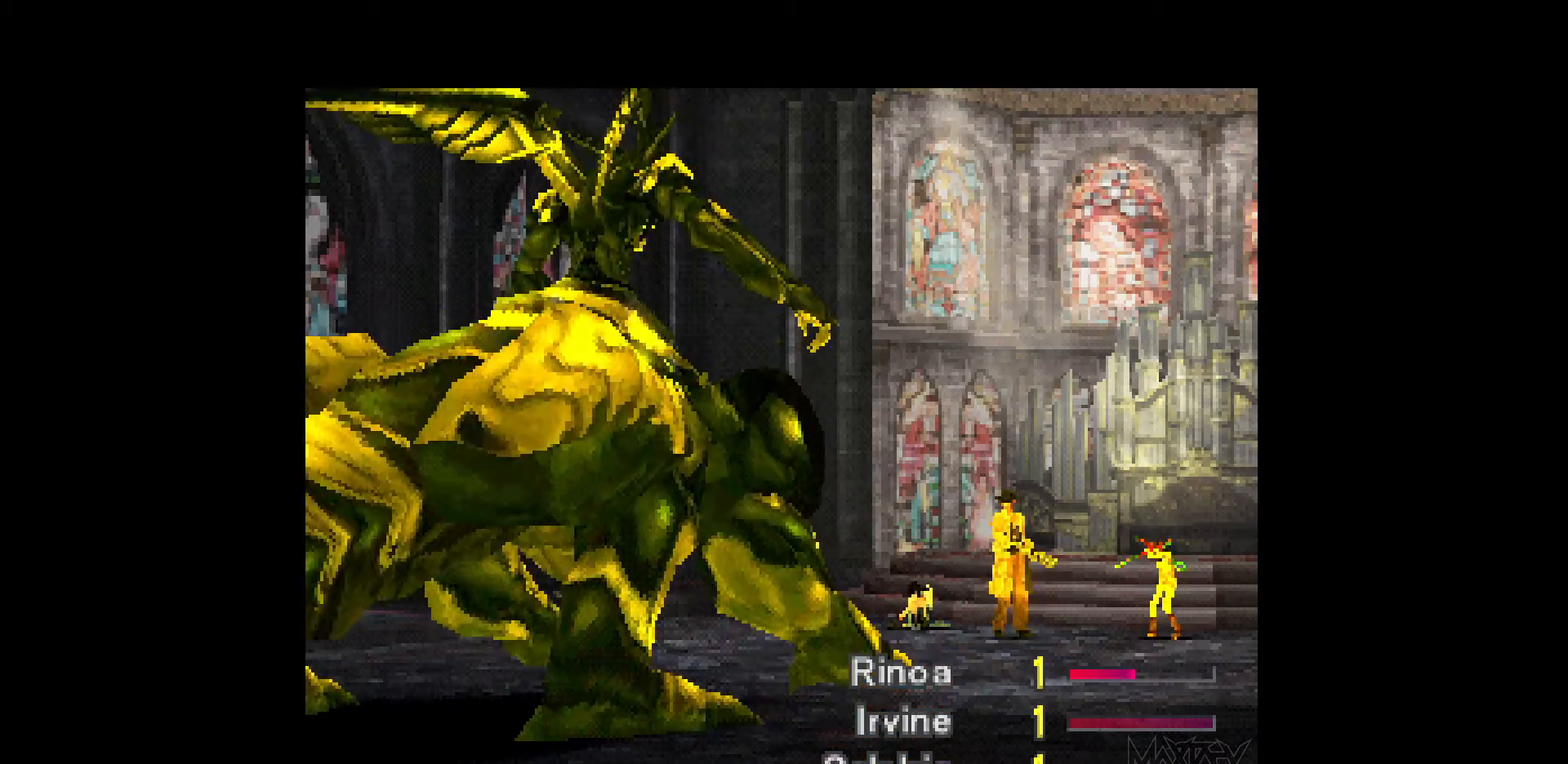
{"buttons": [], "events": []}
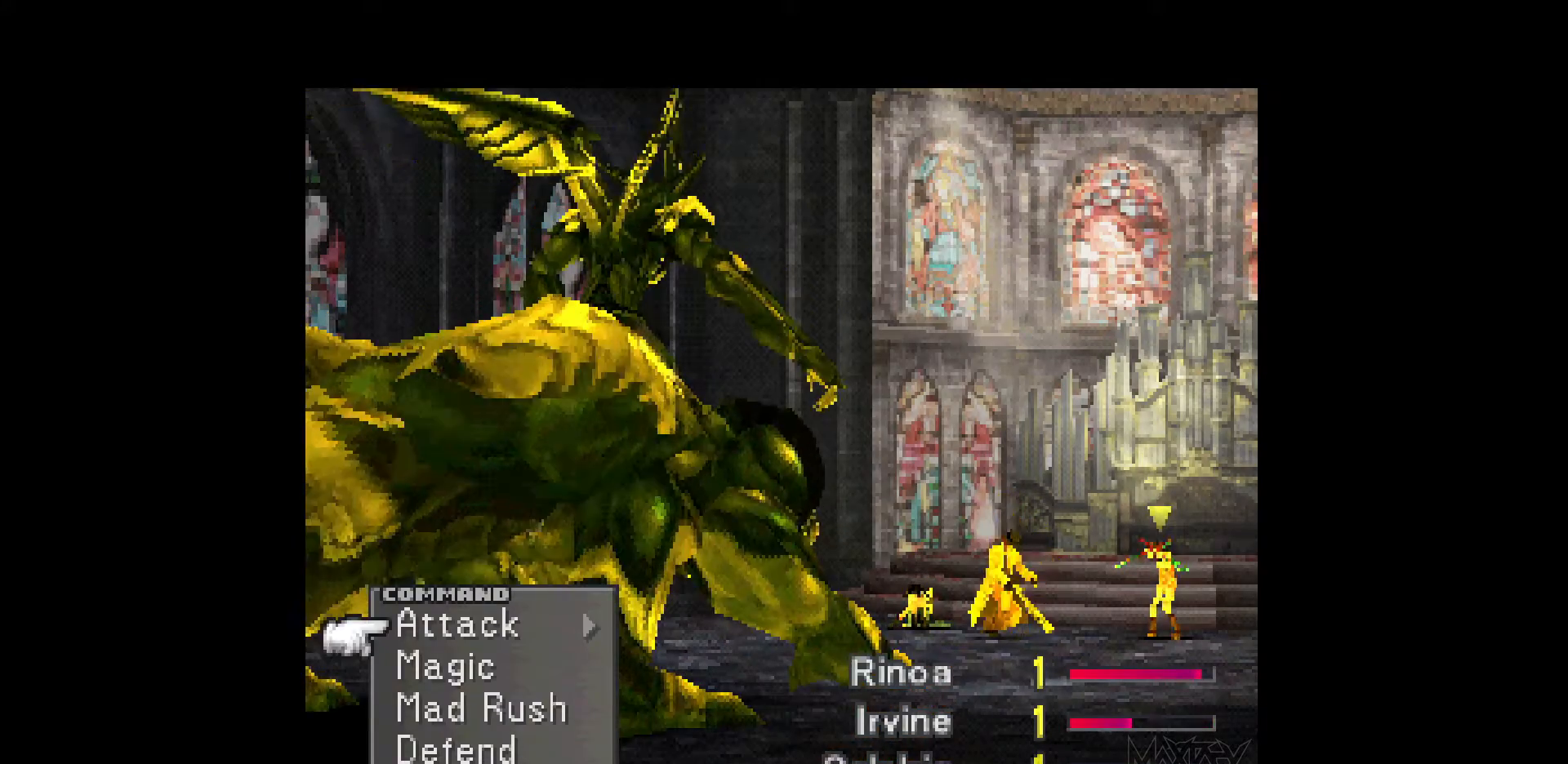
{"buttons": [], "events": []}
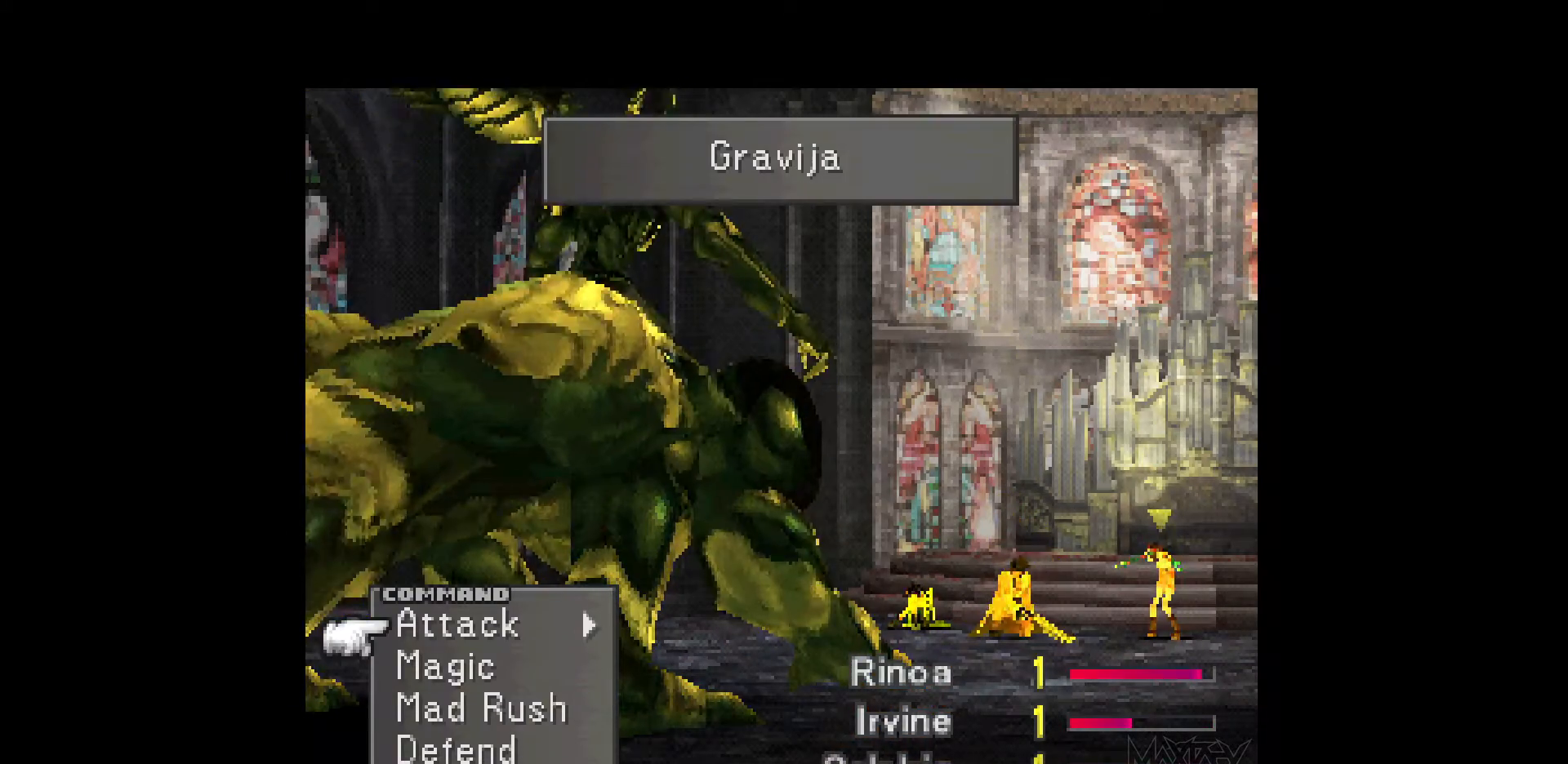
{"buttons": [], "events": [[400, "DPAD_UP", "down"], [500, "DPAD_UP", "up"]]}
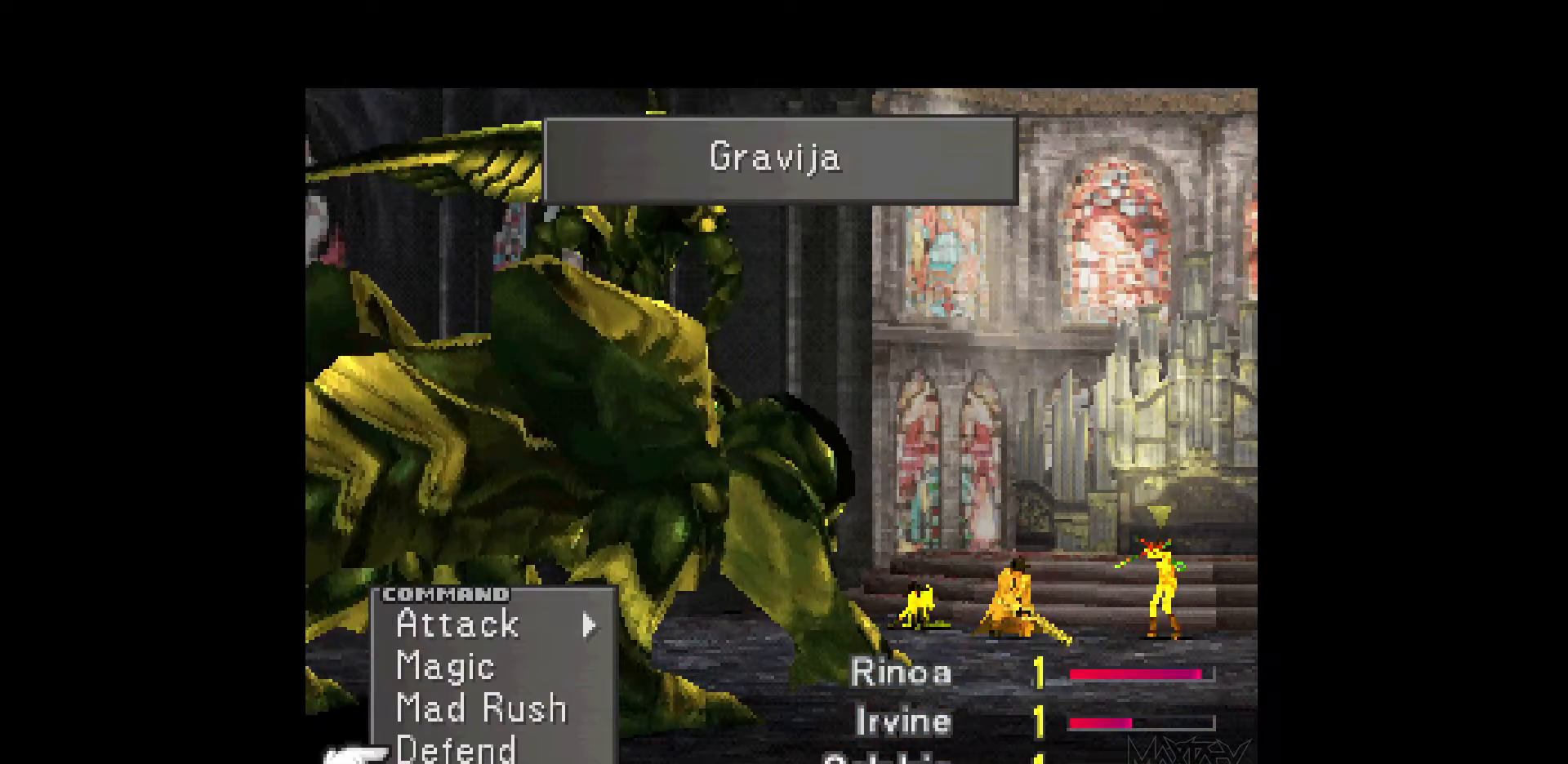
{"buttons": ["DPAD_DOWN"], "events": [[450, "DPAD_DOWN", "down"]]}
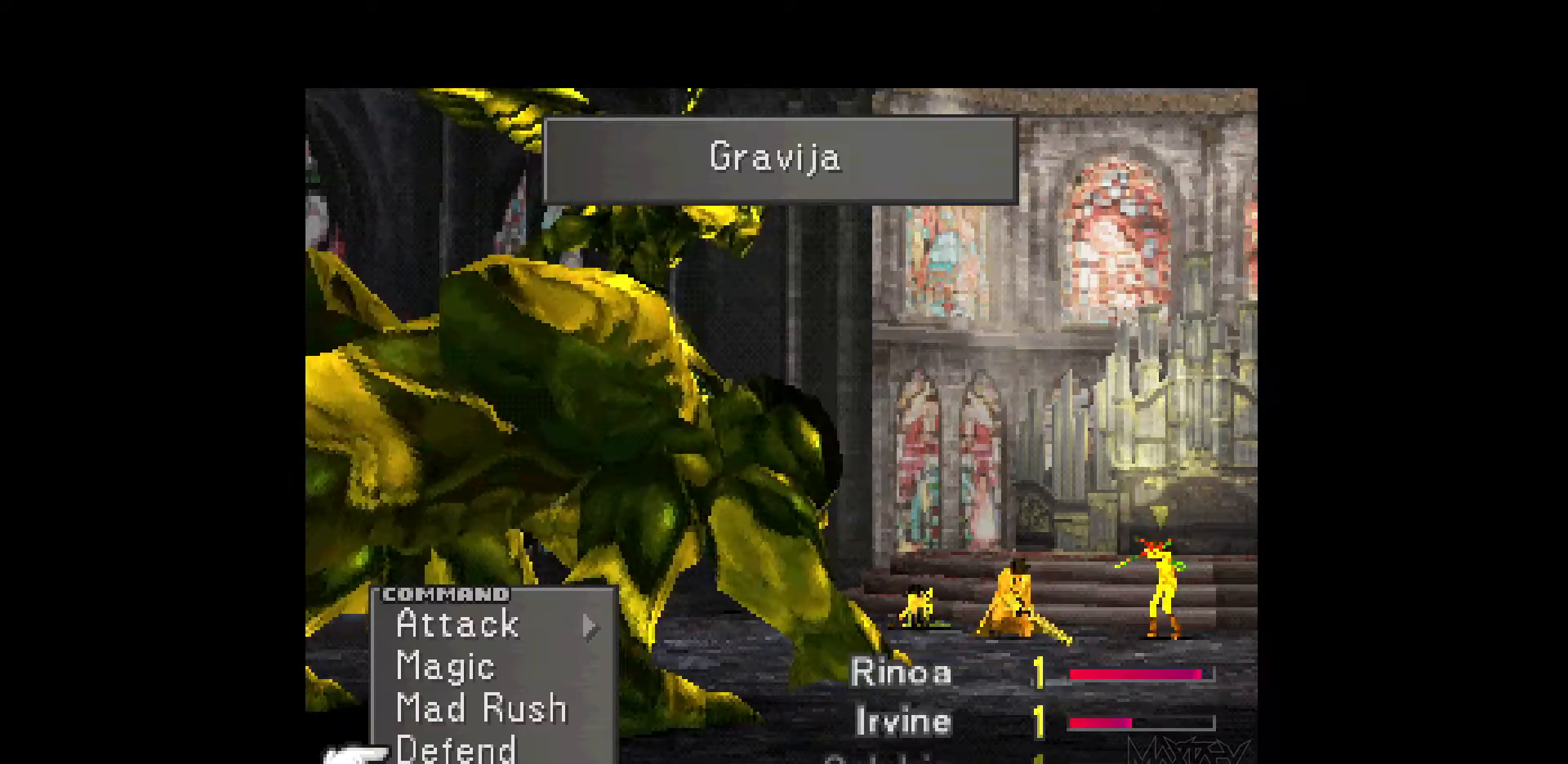
{"buttons": [], "events": [[67, "DPAD_DOWN", "up"]]}